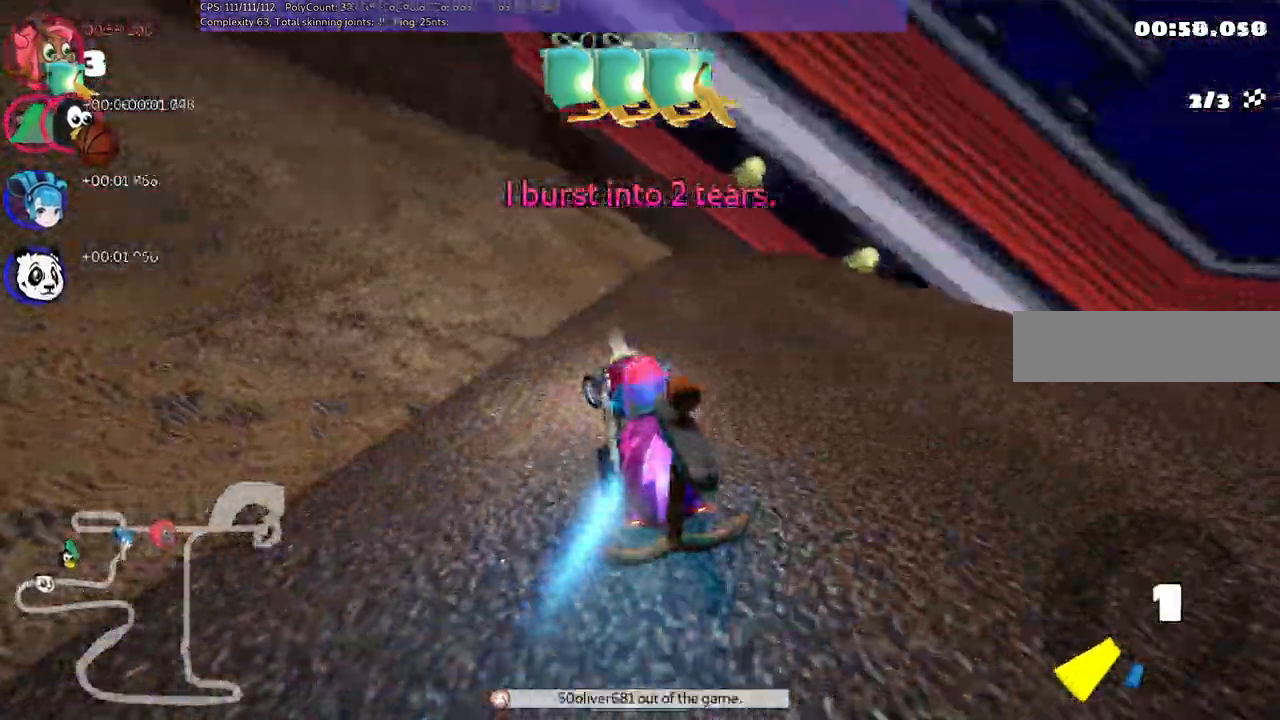
Gameplay with keyboard; each line is a JSON object with the keys held at the frame after it. "events" lists presses ("down") and releases ("up") of ".", "/", "alt_r", "b", "c", "comma", "ctrl_r", "d", "down", "f", "g", "h", "j", "k", "l", "left", "m", "n", "quote", "return", "right", "semicolon", "shift_r", "space", "super", "up" and "v" between this image and that frame as [ms after this image, input, new state], when the widget could be followed in between. No other keys are recorded. Mouse input is not recorded.
{"keys": ["right", "up"]}
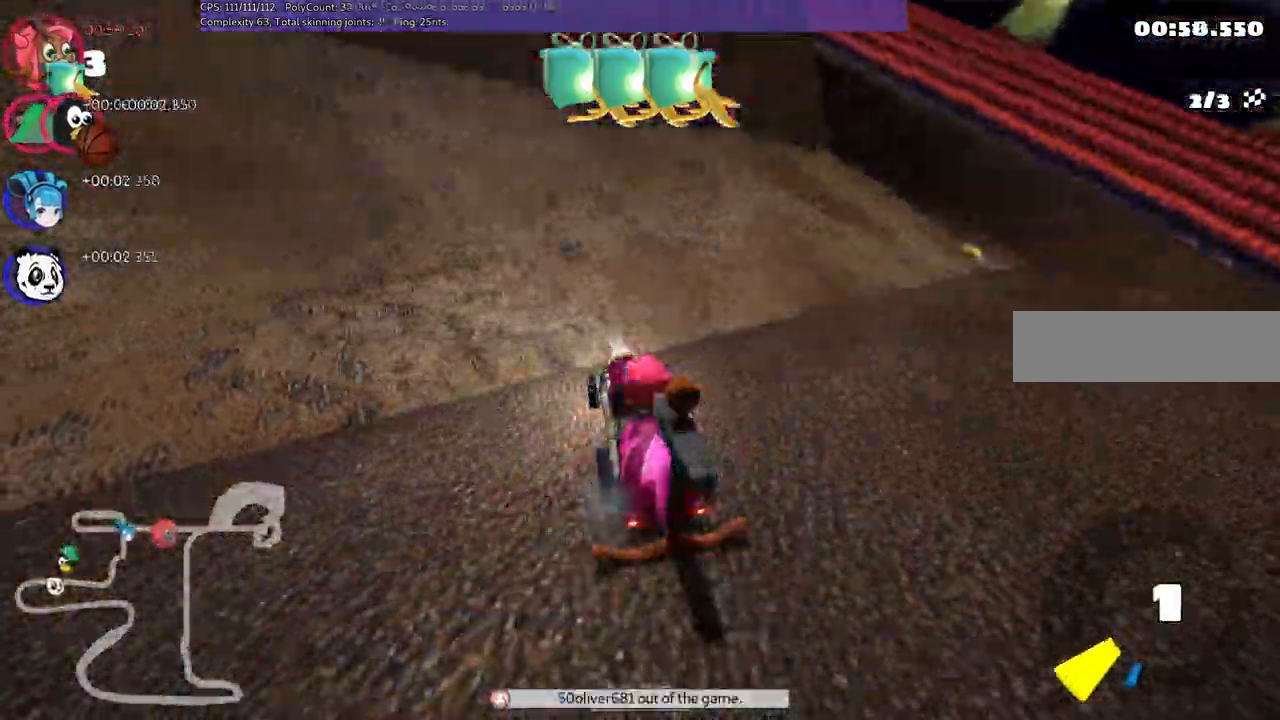
{"keys": ["right", "up"]}
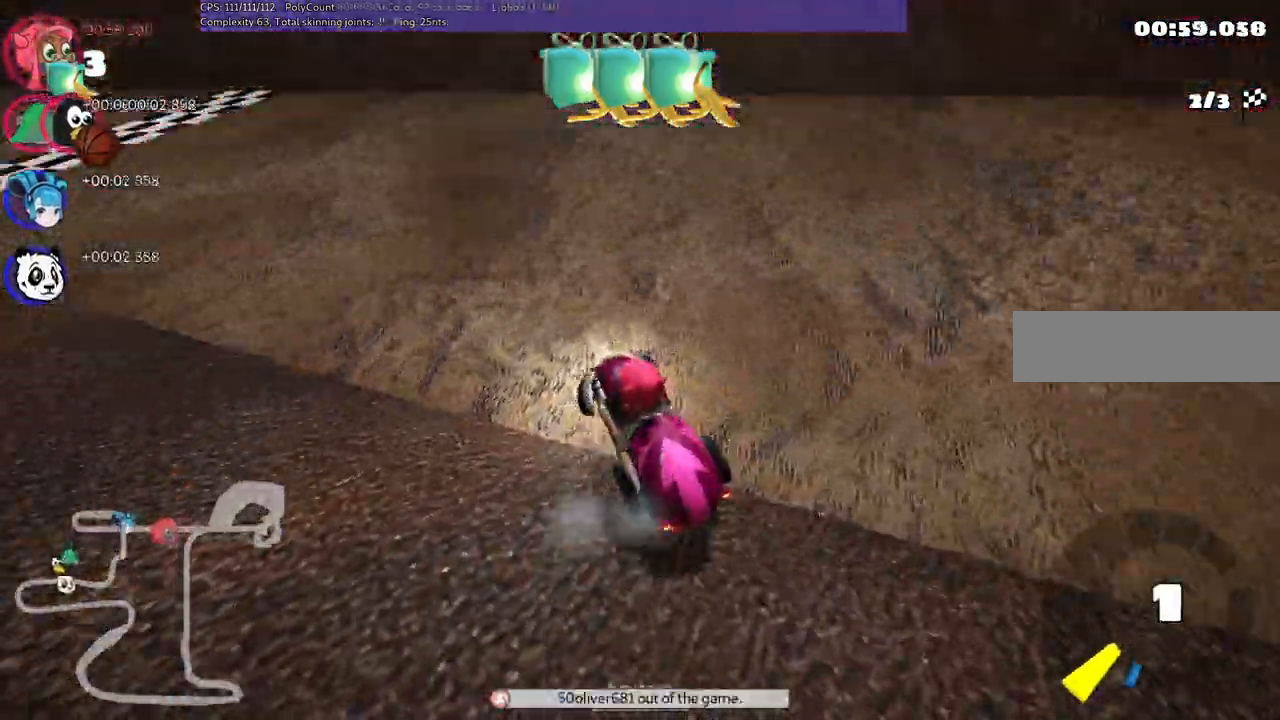
{"keys": ["right", "up"], "events": []}
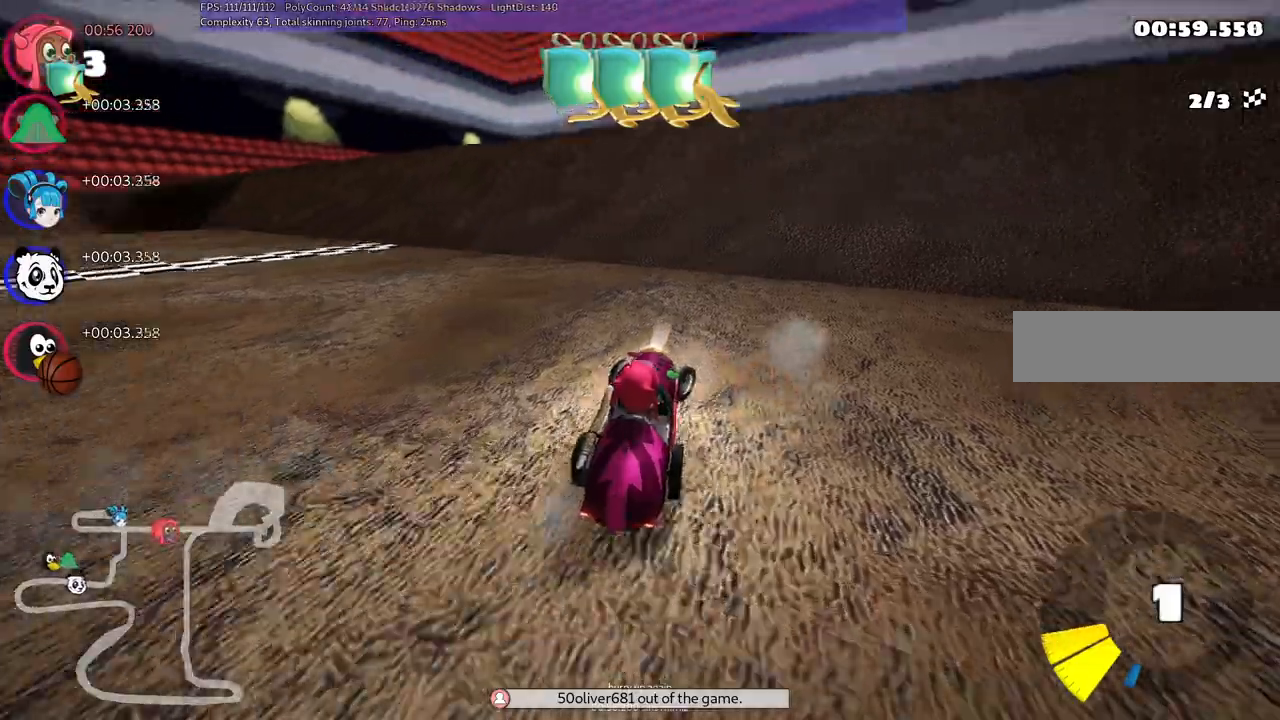
{"keys": ["right"], "events": [[67, "m", "down"], [150, "up", "up"], [350, "m", "up"]]}
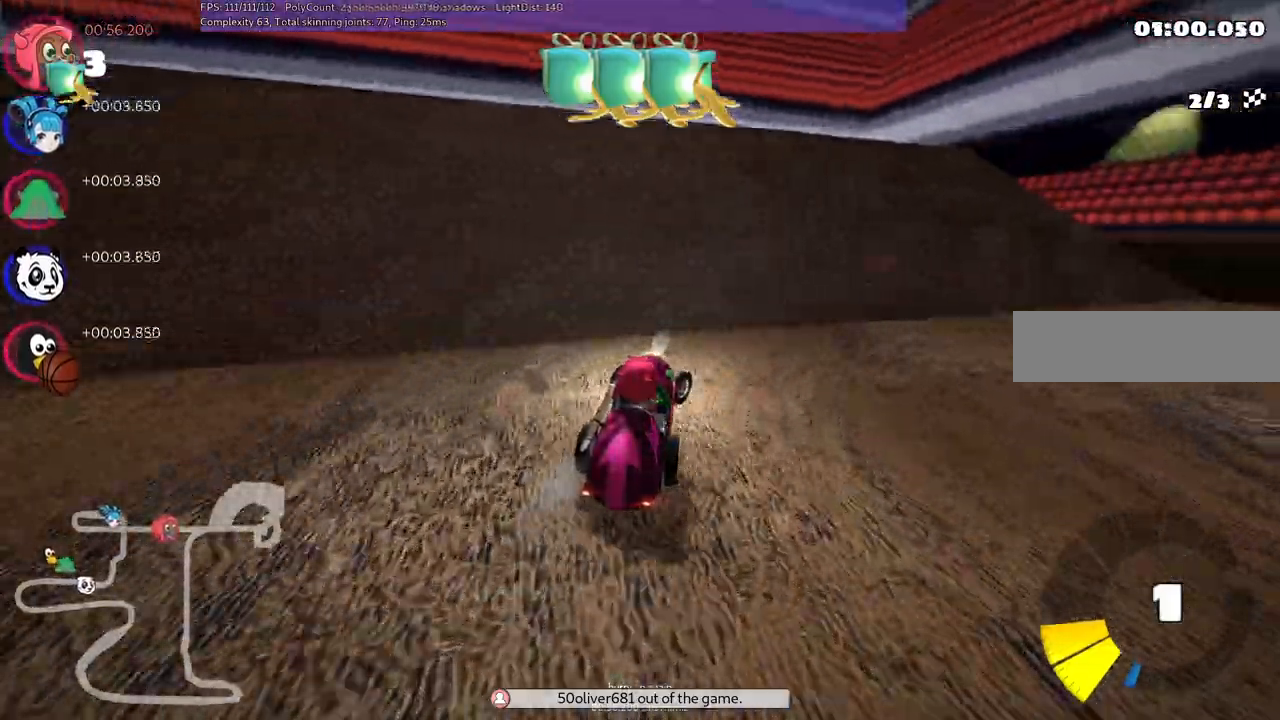
{"keys": ["n", "right", "up"], "events": [[133, "up", "down"], [417, "n", "down"]]}
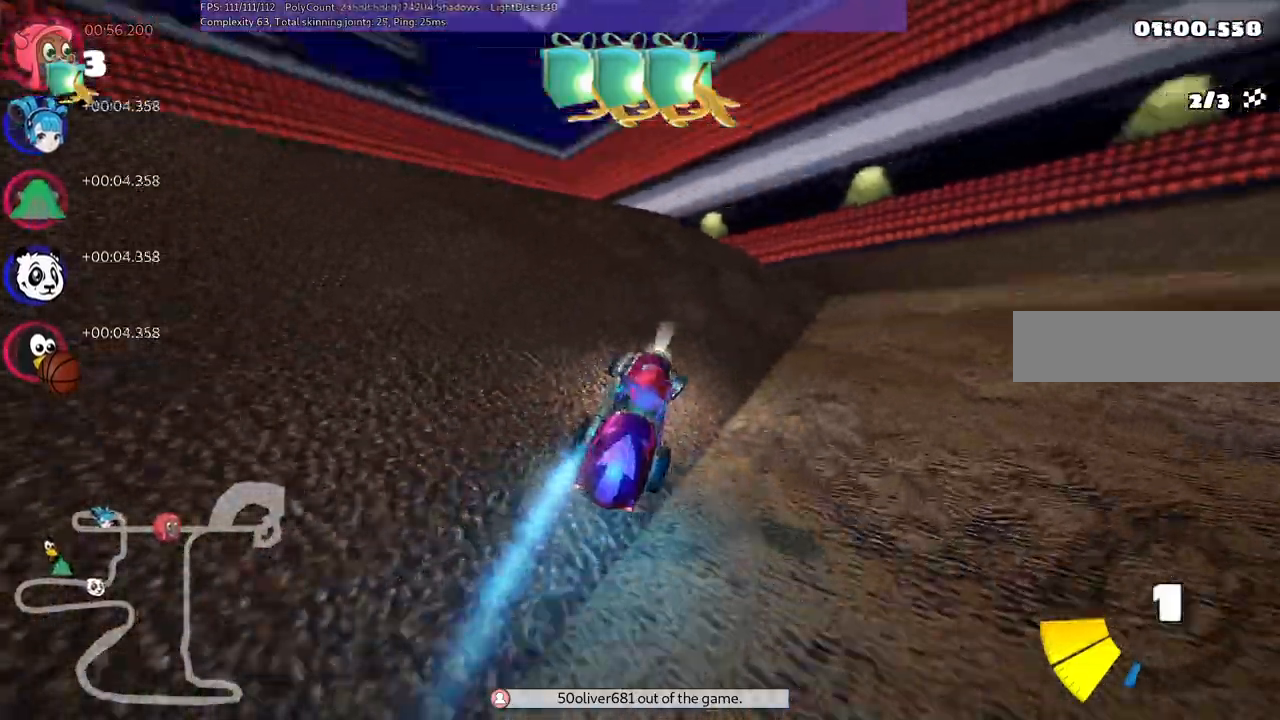
{"keys": ["right", "up"], "events": [[67, "n", "up"]]}
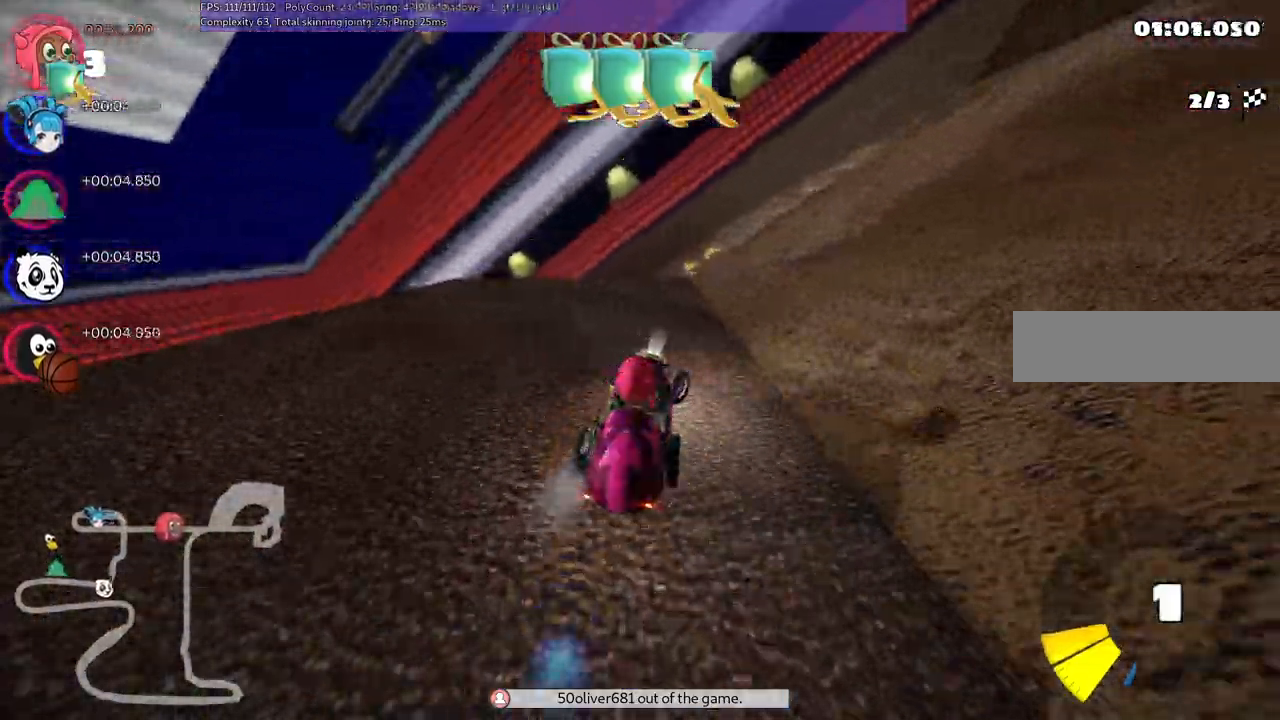
{"keys": ["up"], "events": [[467, "right", "up"]]}
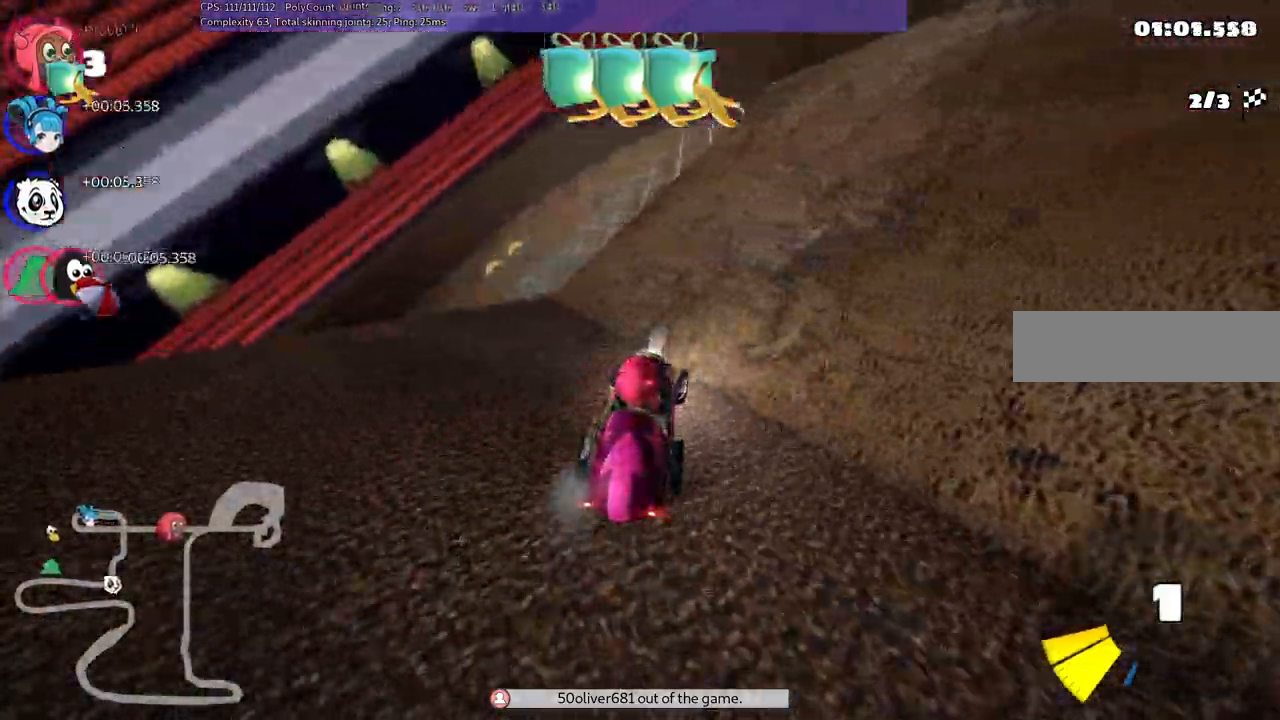
{"keys": ["left", "up"], "events": [[250, "left", "down"]]}
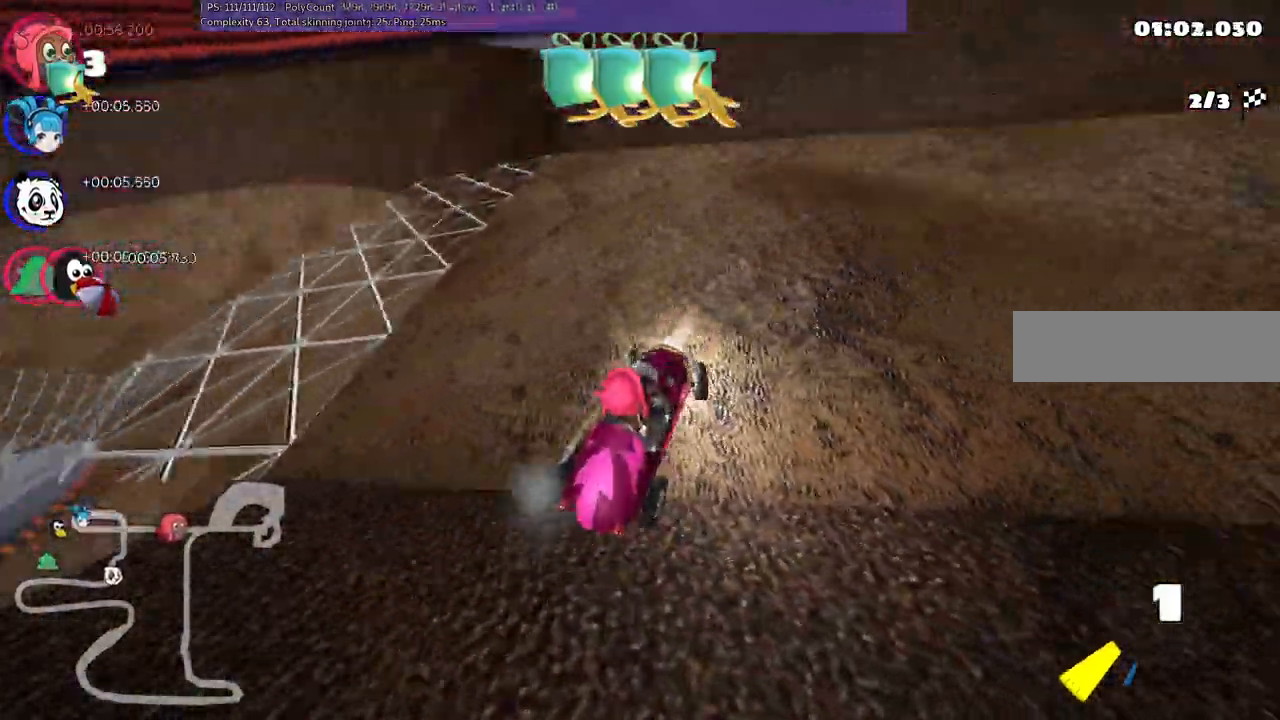
{"keys": ["left", "m", "up"], "events": [[83, "m", "down"]]}
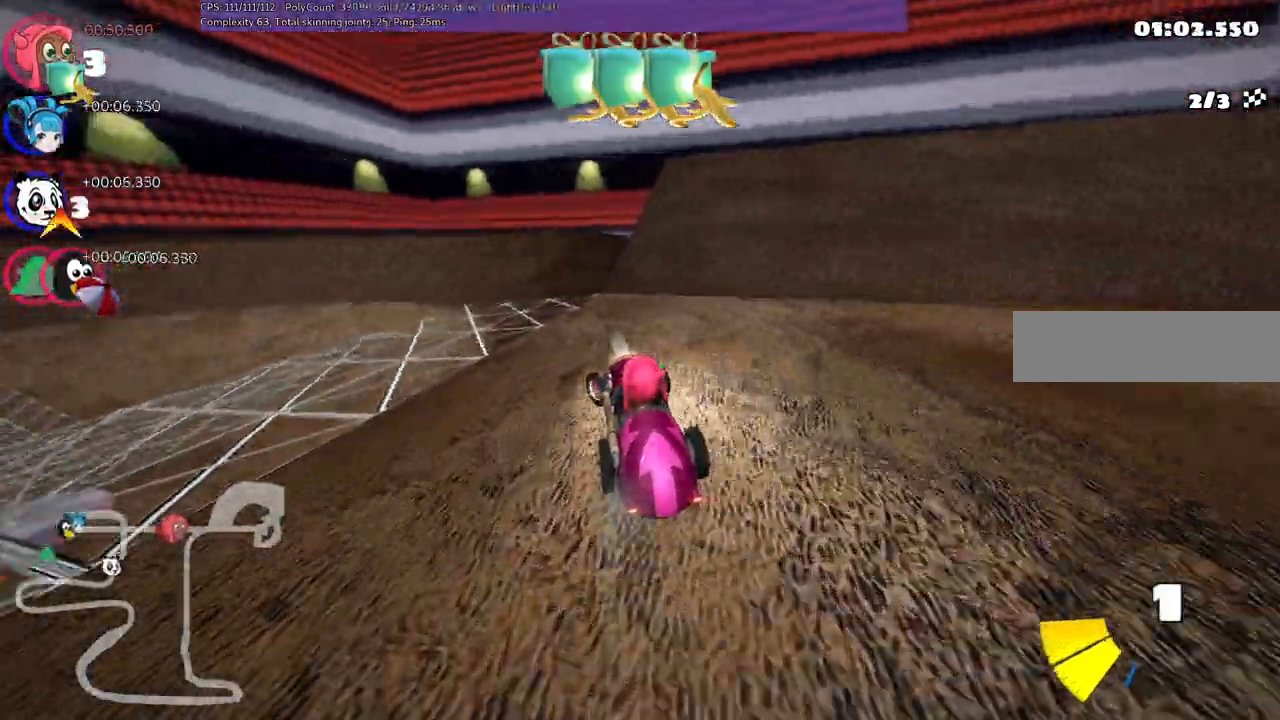
{"keys": ["m", "right", "up"], "events": [[67, "m", "up"], [250, "m", "down"], [400, "right", "down"], [450, "left", "up"]]}
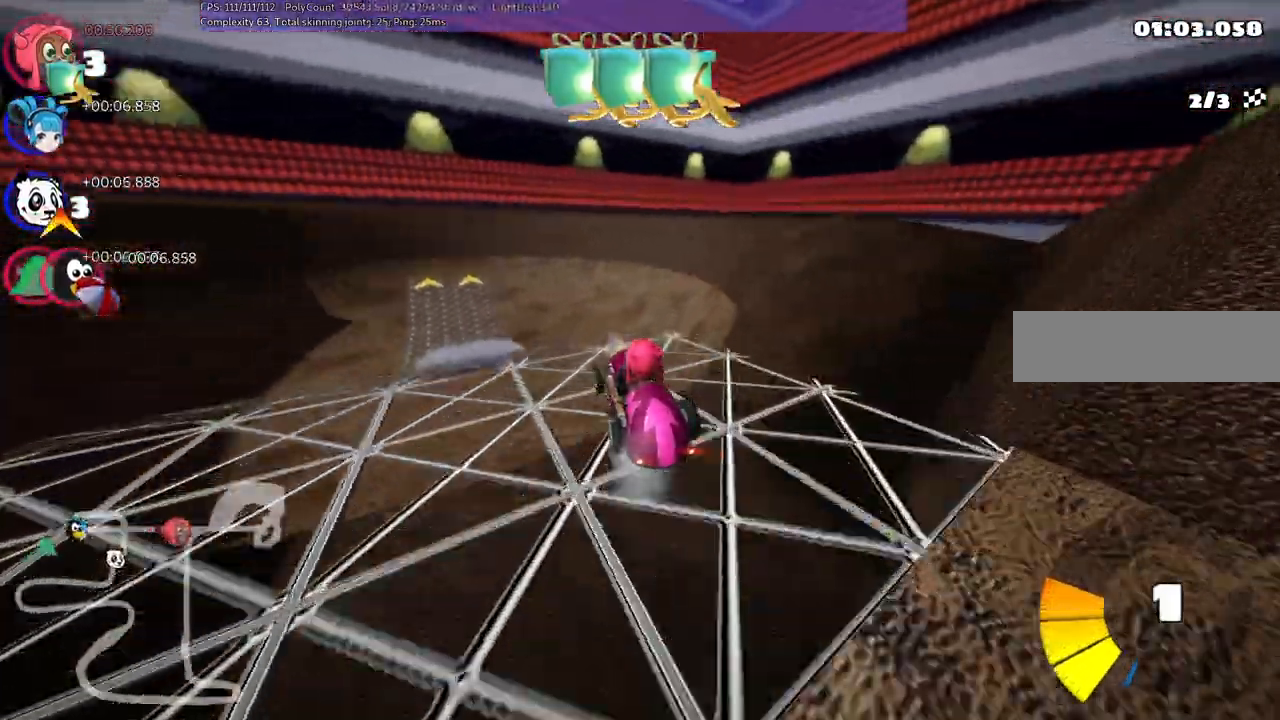
{"keys": ["m", "right", "up"], "events": []}
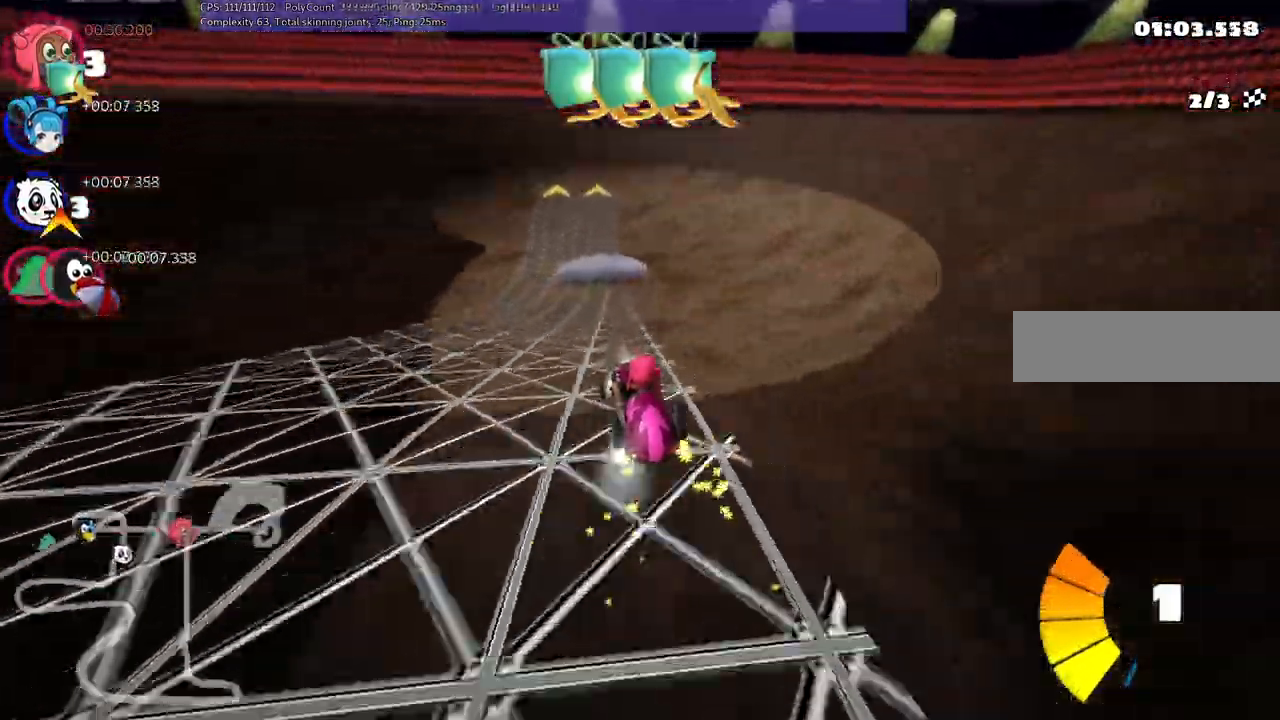
{"keys": ["m", "right", "up"], "events": []}
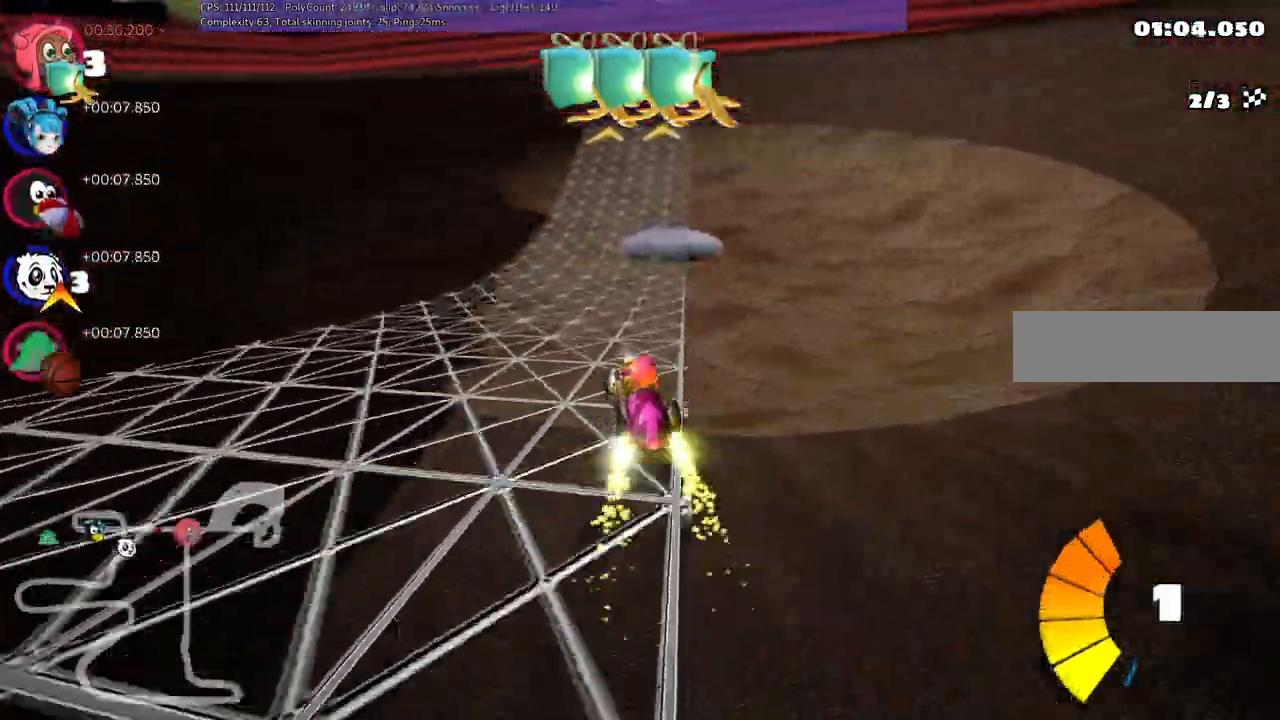
{"keys": ["up"], "events": [[83, "m", "up"], [83, "n", "down"], [167, "right", "up"], [317, "n", "up"]]}
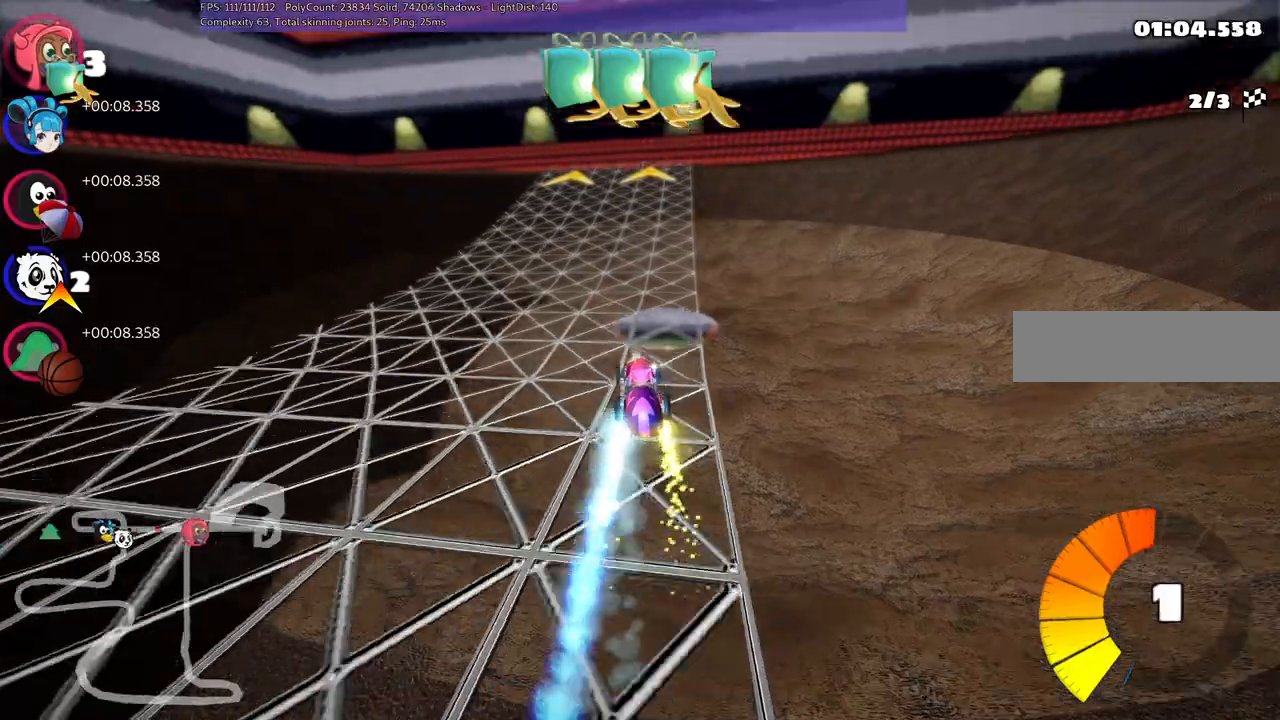
{"keys": ["right", "up"], "events": [[100, "right", "down"], [250, "right", "up"], [483, "right", "down"]]}
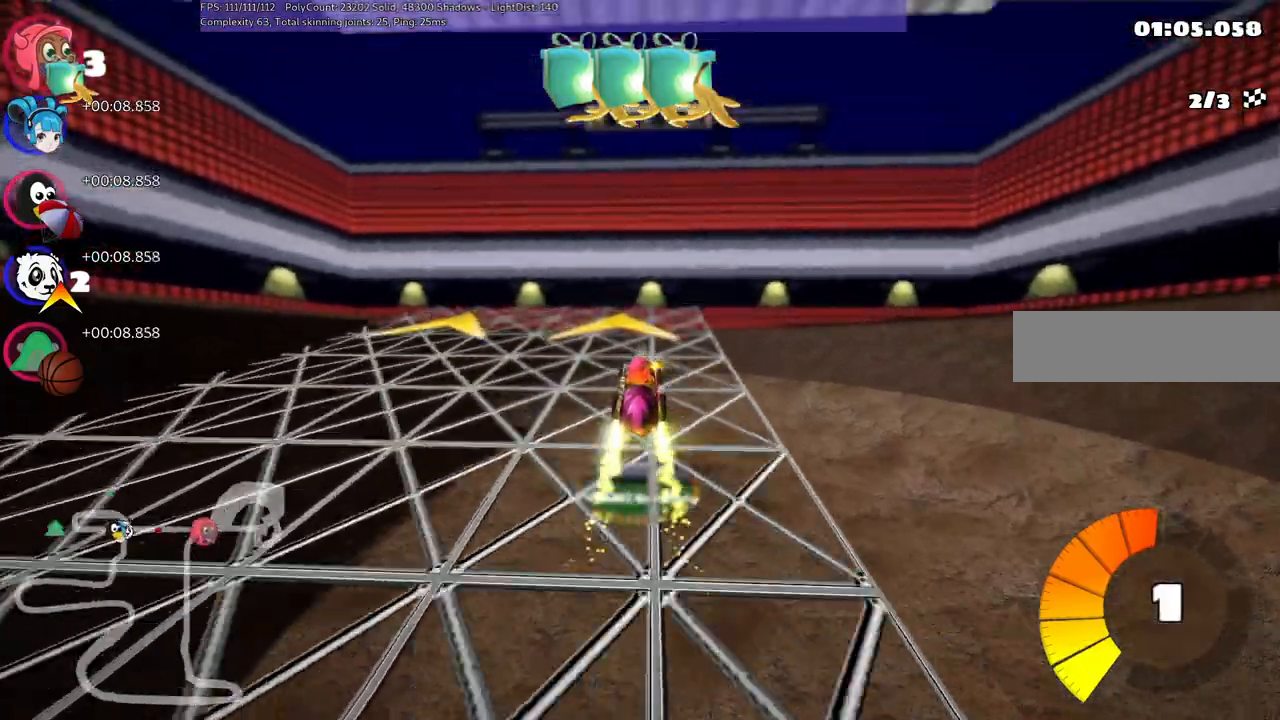
{"keys": ["left", "m"], "events": [[117, "right", "up"], [217, "left", "down"], [267, "m", "down"], [500, "up", "up"]]}
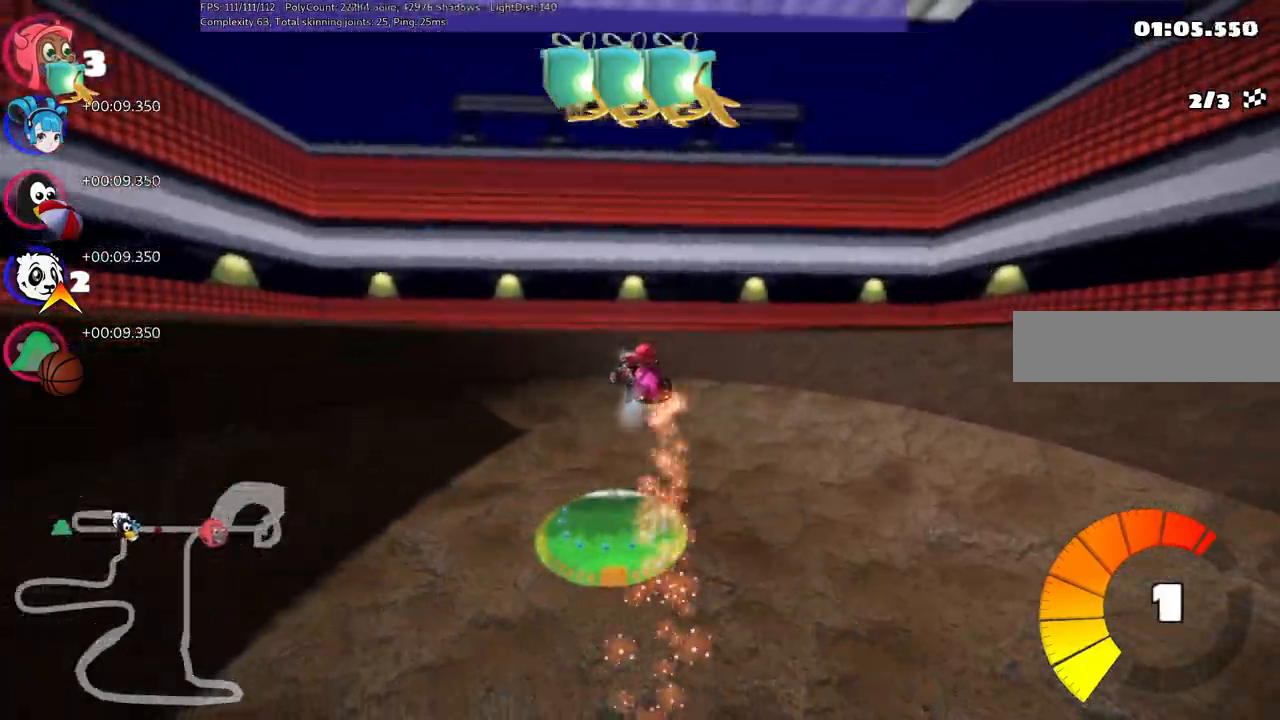
{"keys": ["left", "m", "up"], "events": [[250, "up", "down"]]}
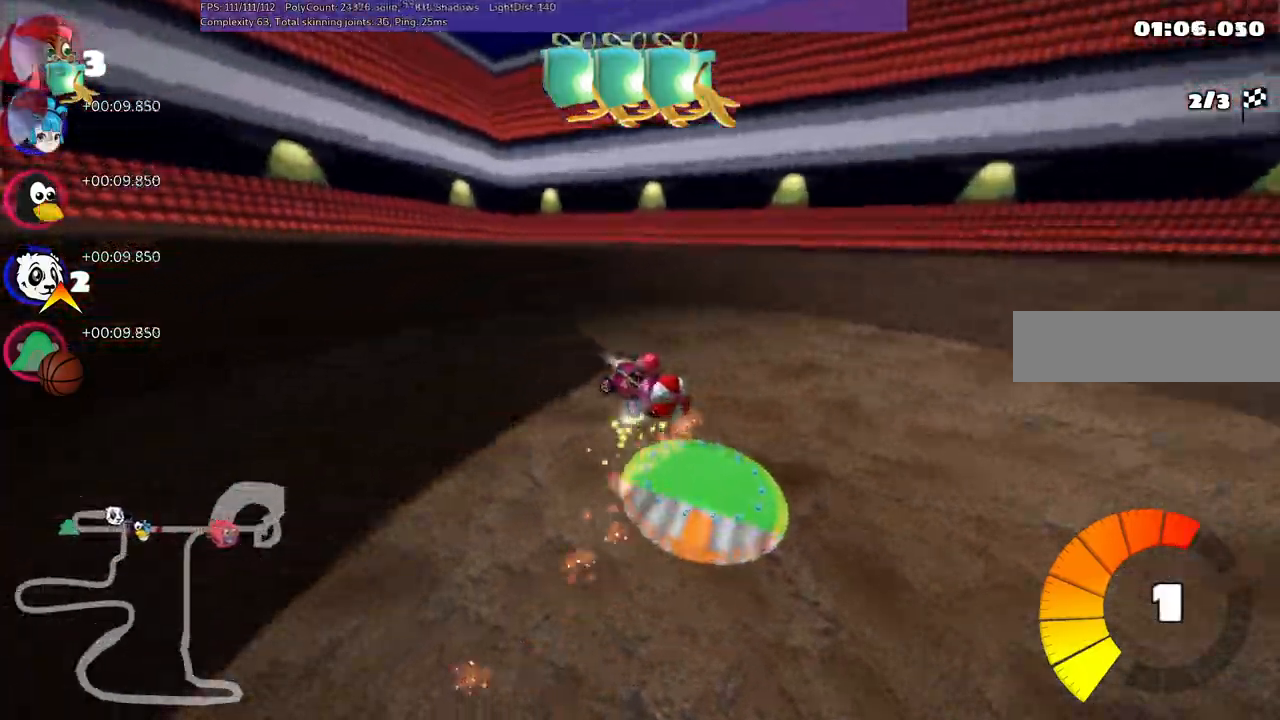
{"keys": ["left", "up"], "events": [[317, "m", "up"]]}
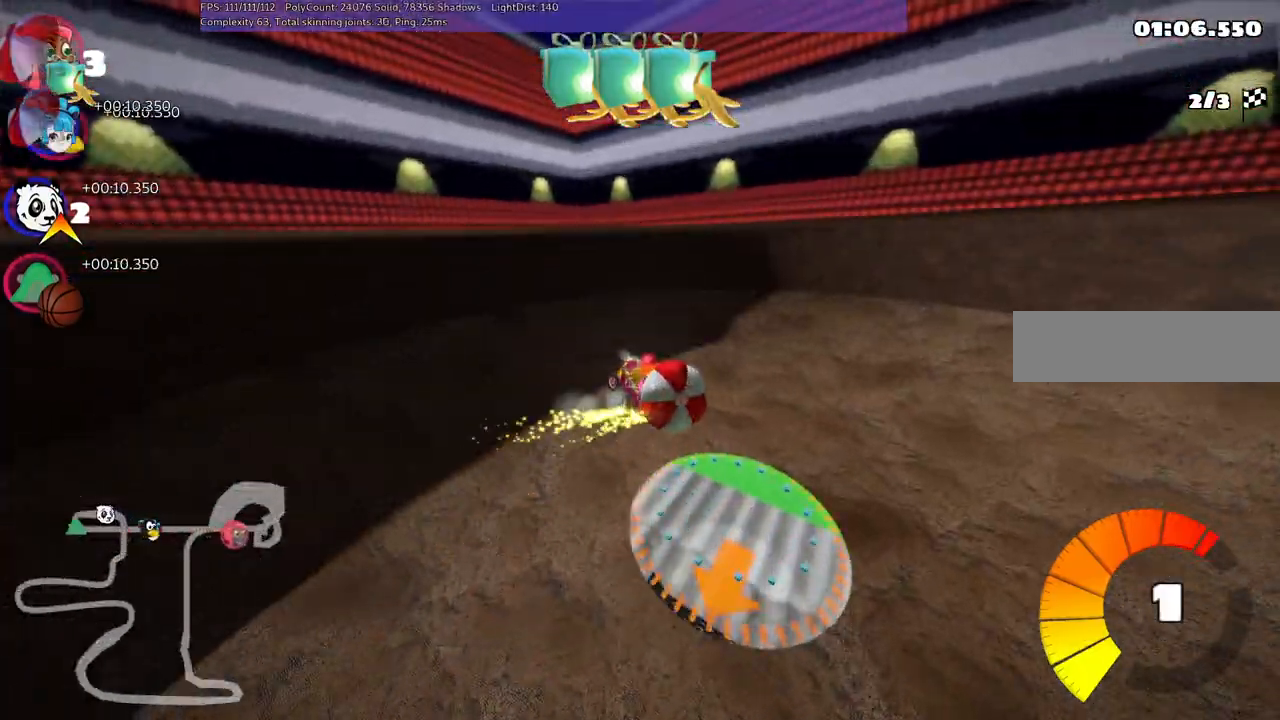
{"keys": ["left", "m", "up"], "events": [[433, "m", "down"]]}
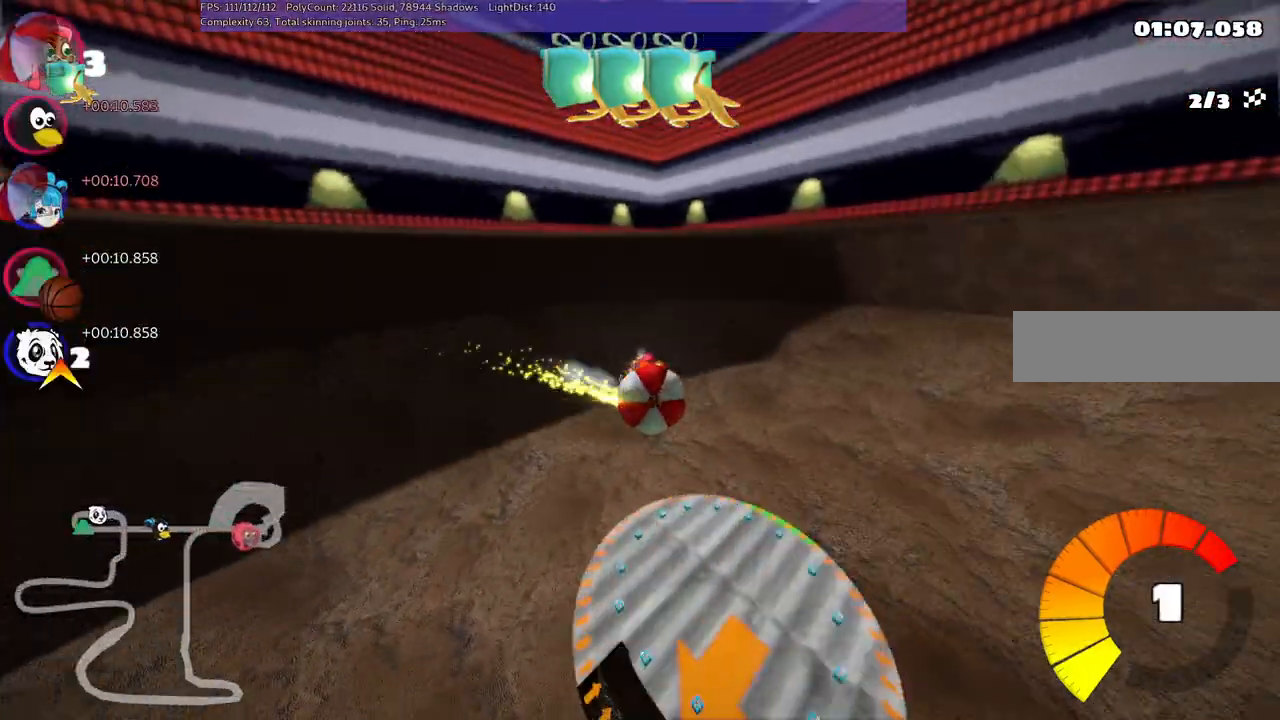
{"keys": ["left", "m", "up"], "events": []}
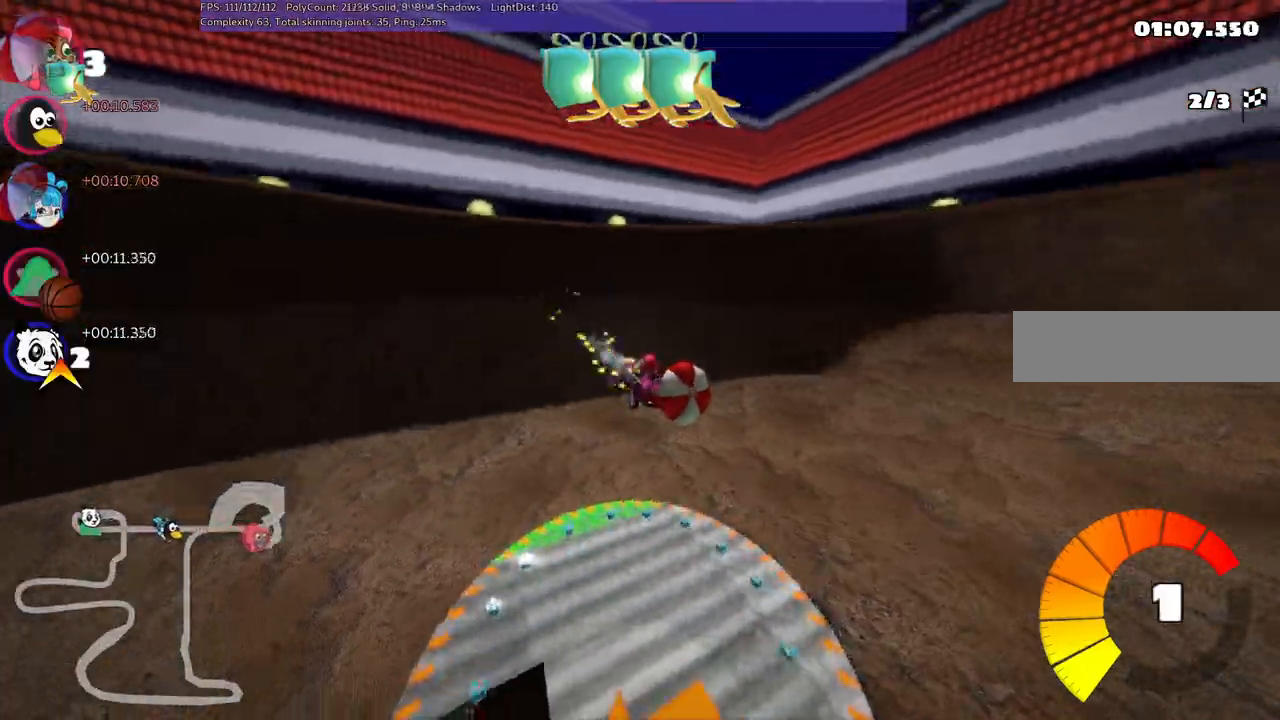
{"keys": ["left", "m", "up"], "events": []}
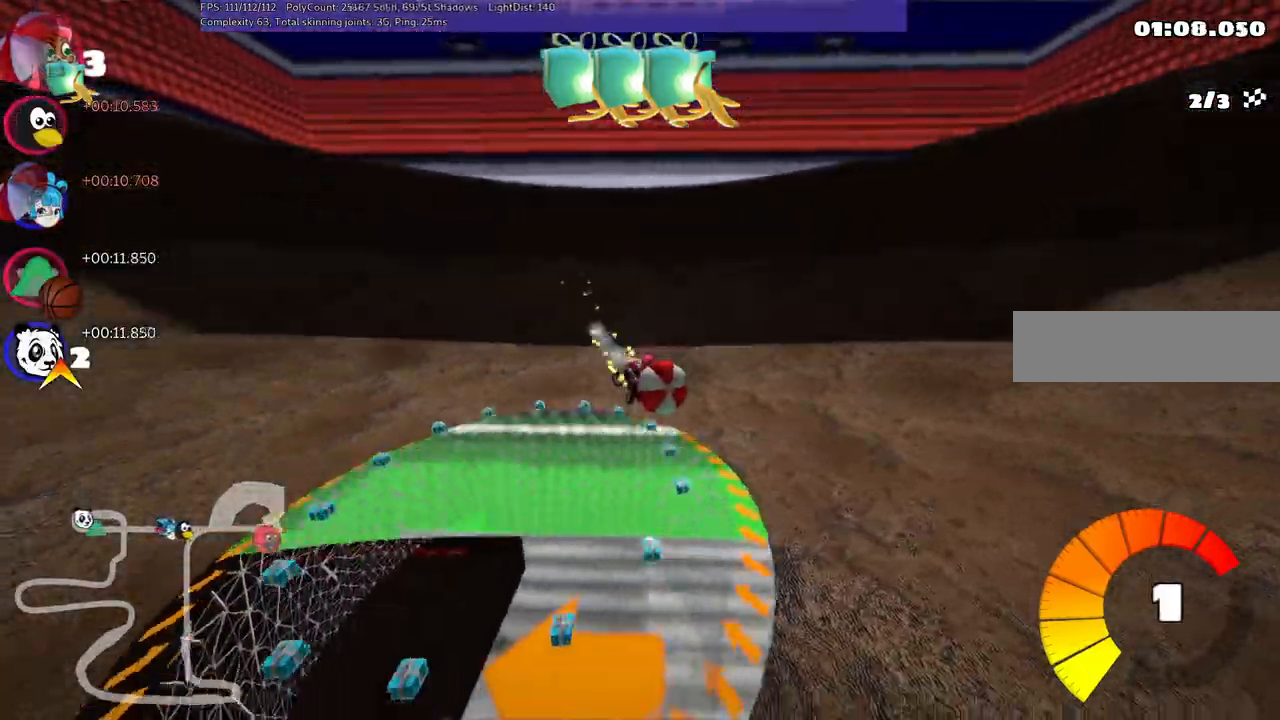
{"keys": ["left", "up"], "events": [[300, "m", "up"]]}
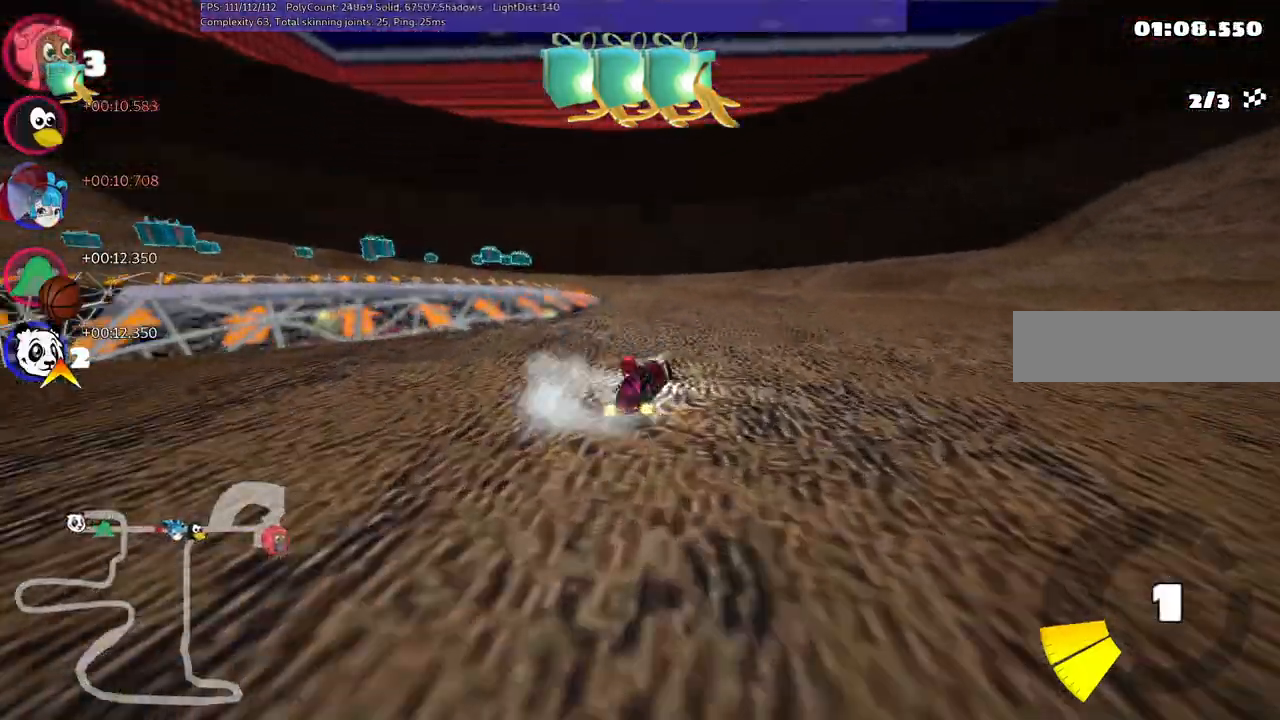
{"keys": ["left", "n", "up"], "events": [[383, "n", "down"]]}
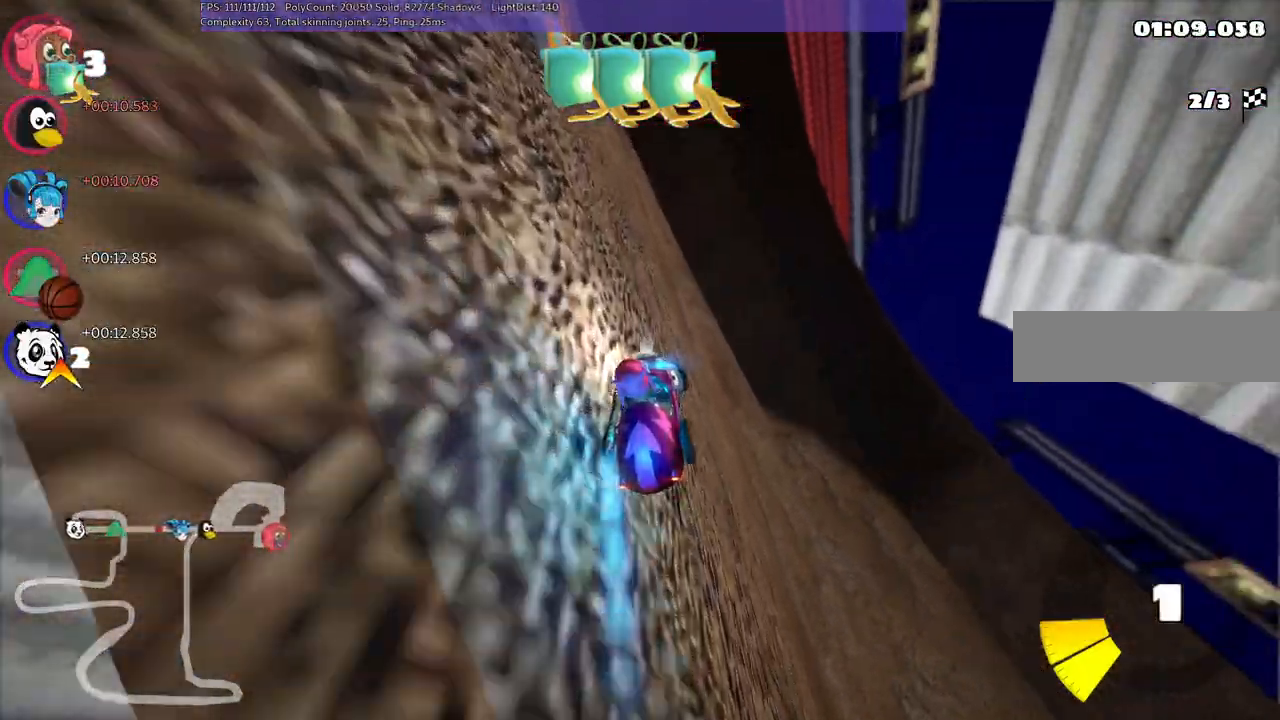
{"keys": ["left", "m", "up"]}
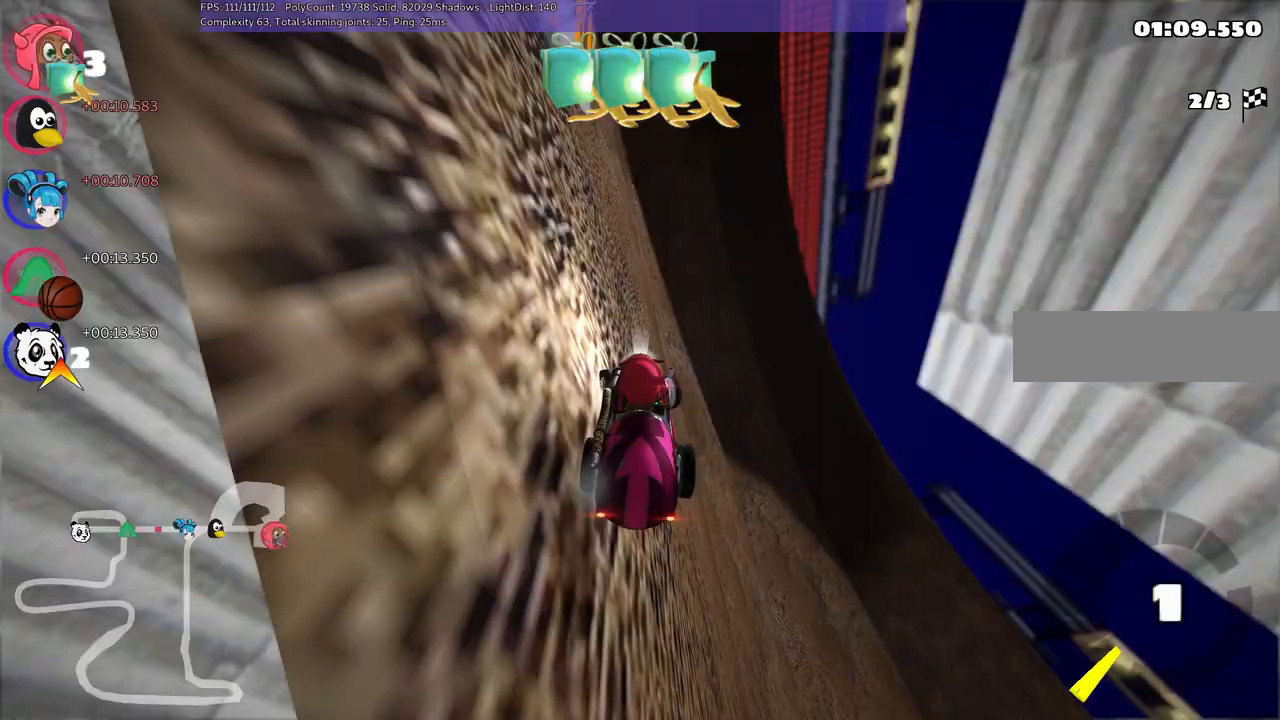
{"keys": ["left", "up"], "events": [[183, "m", "up"]]}
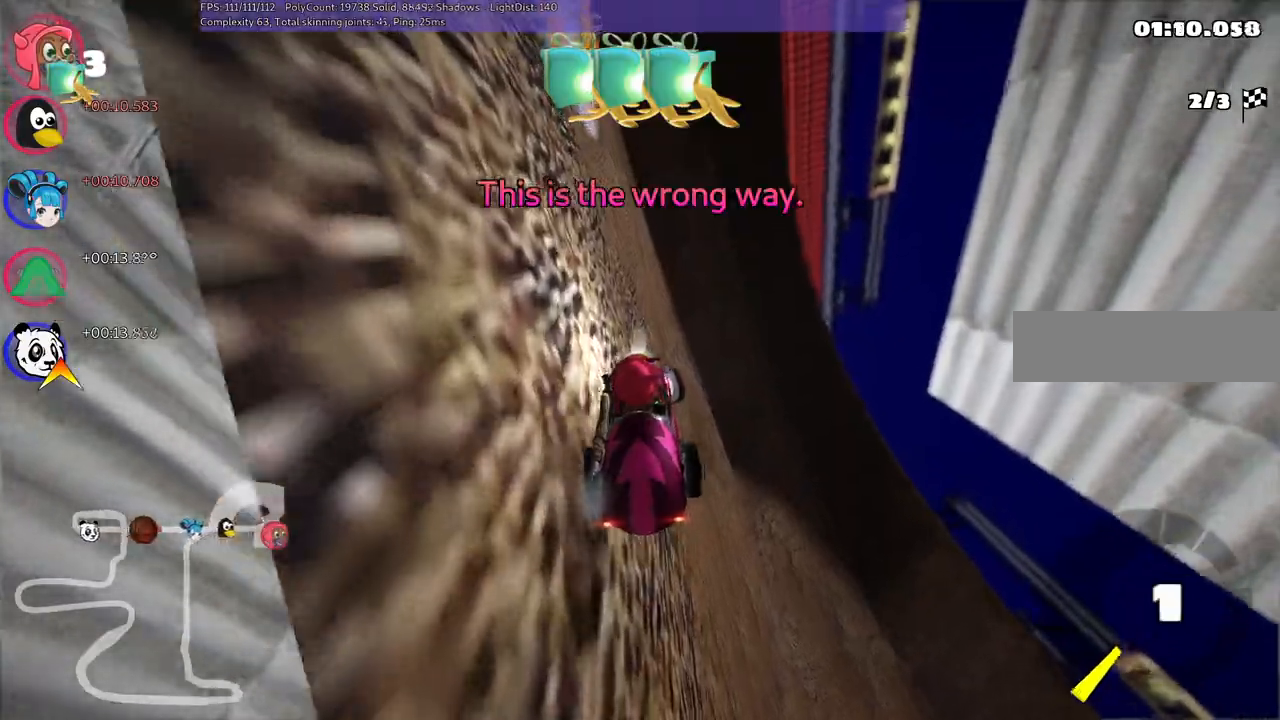
{"keys": ["h", "left", "up"], "events": [[200, "h", "down"]]}
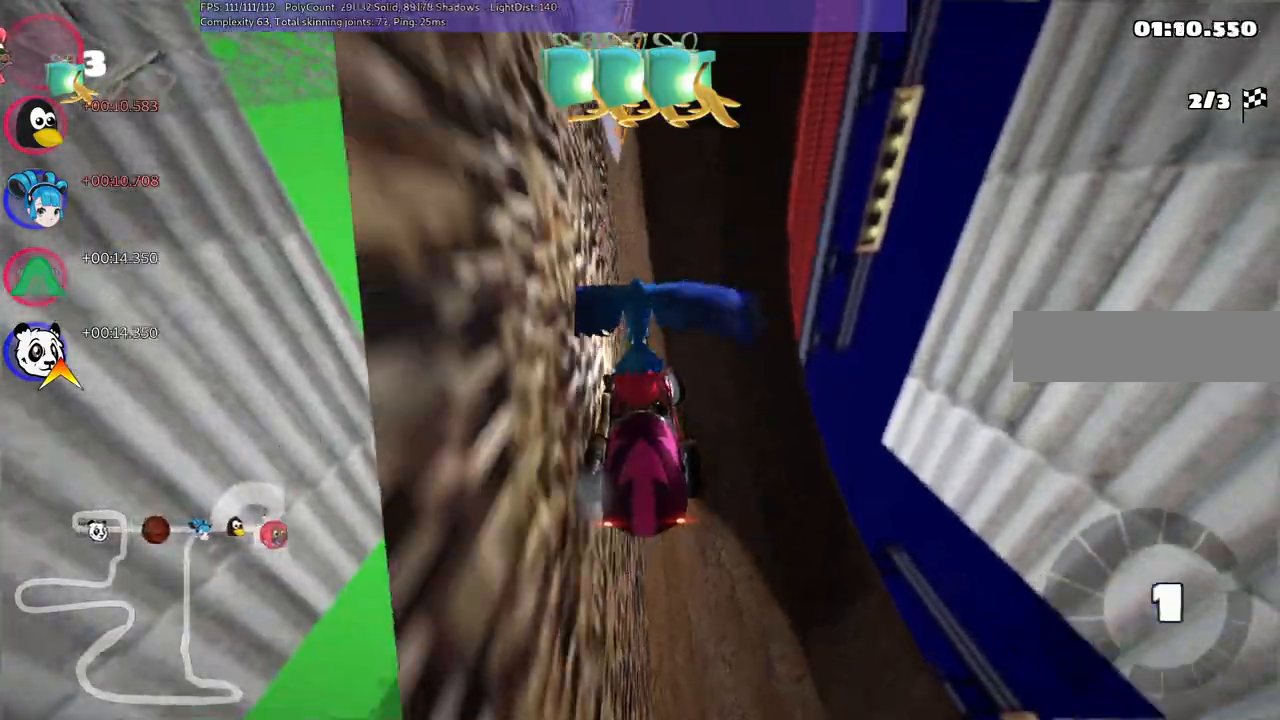
{"keys": ["left", "up"]}
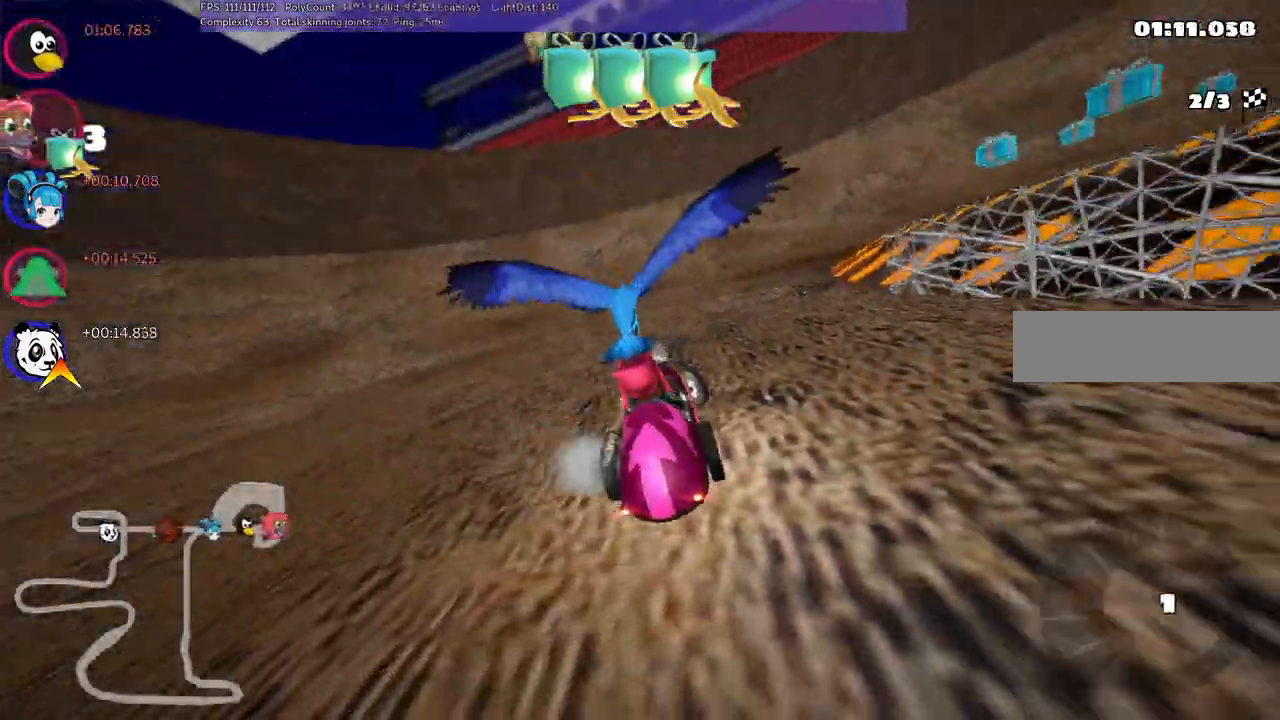
{"keys": [], "events": [[383, "left", "up"], [383, "up", "up"]]}
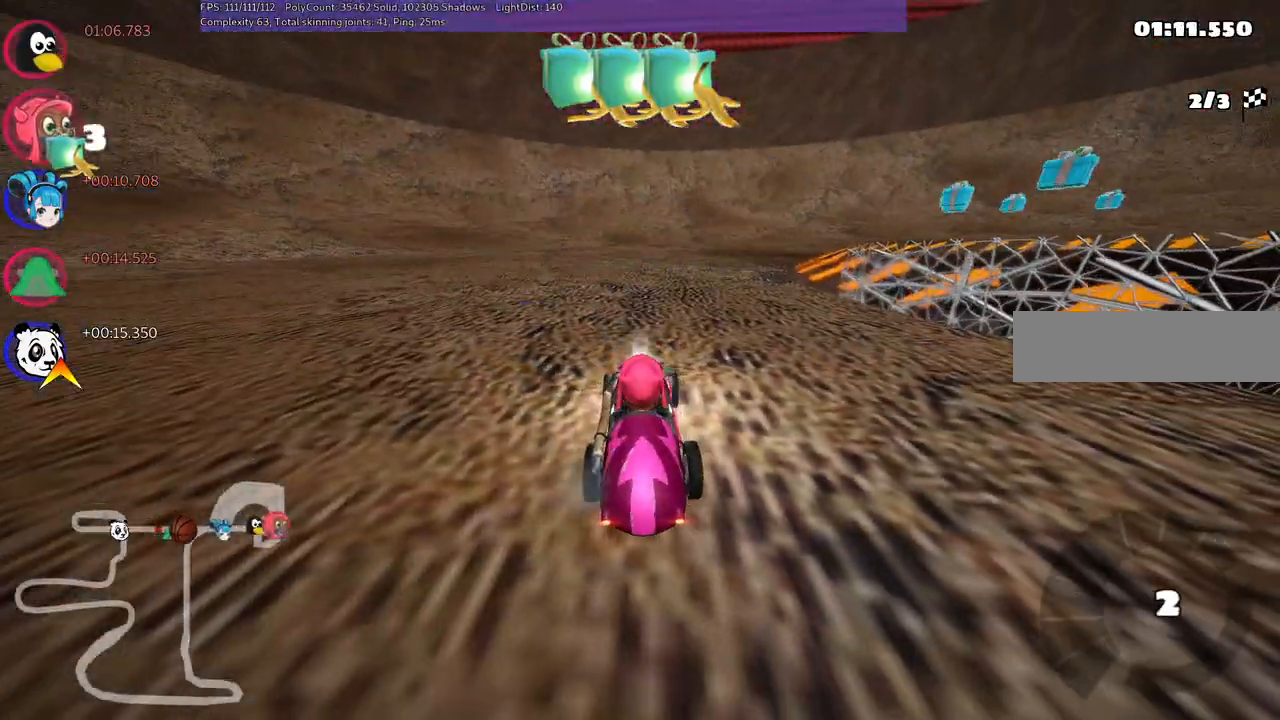
{"keys": ["right", "up"], "events": [[117, "right", "down"], [117, "up", "down"]]}